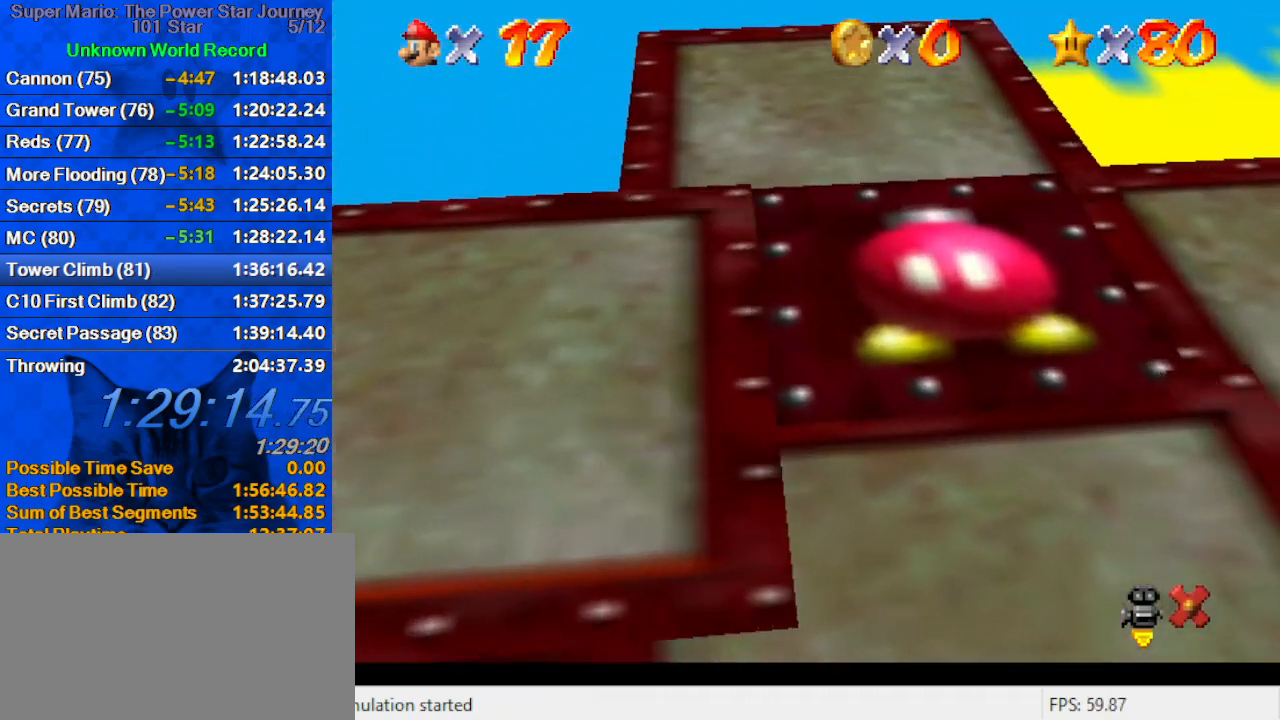
Gameplay with keyboard; each line is a JSON object with the keys held at the frame after it. "events" lists presses ("down") and releases ("up") of "a", "c", "ctrl", "d", "down", "left", "return", "right", "s", "shift", "up", "w", "x" and "y" between this image and that frame as [ms after this image, input, new state], when the widget could be followed in between. No other keys are recorded. Mouse input is not recorded.
{"keys": [], "events": [[166, "y", "down"], [300, "y", "up"]]}
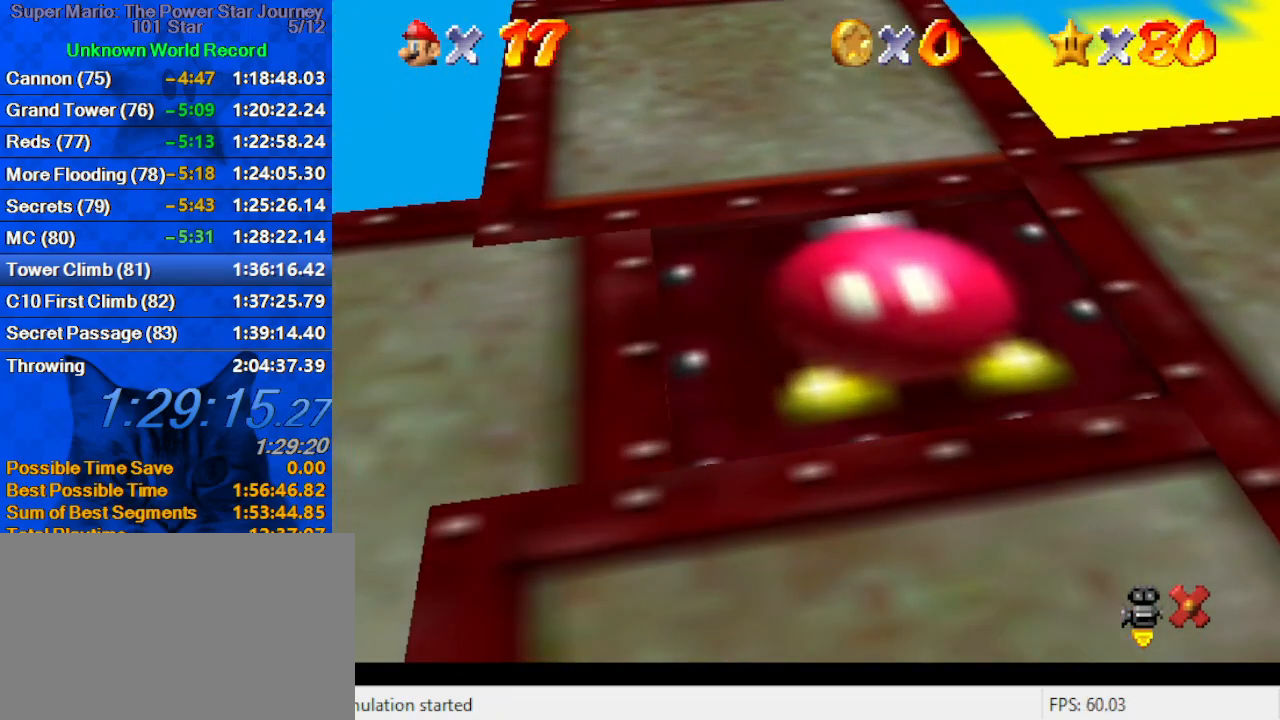
{"keys": [], "events": []}
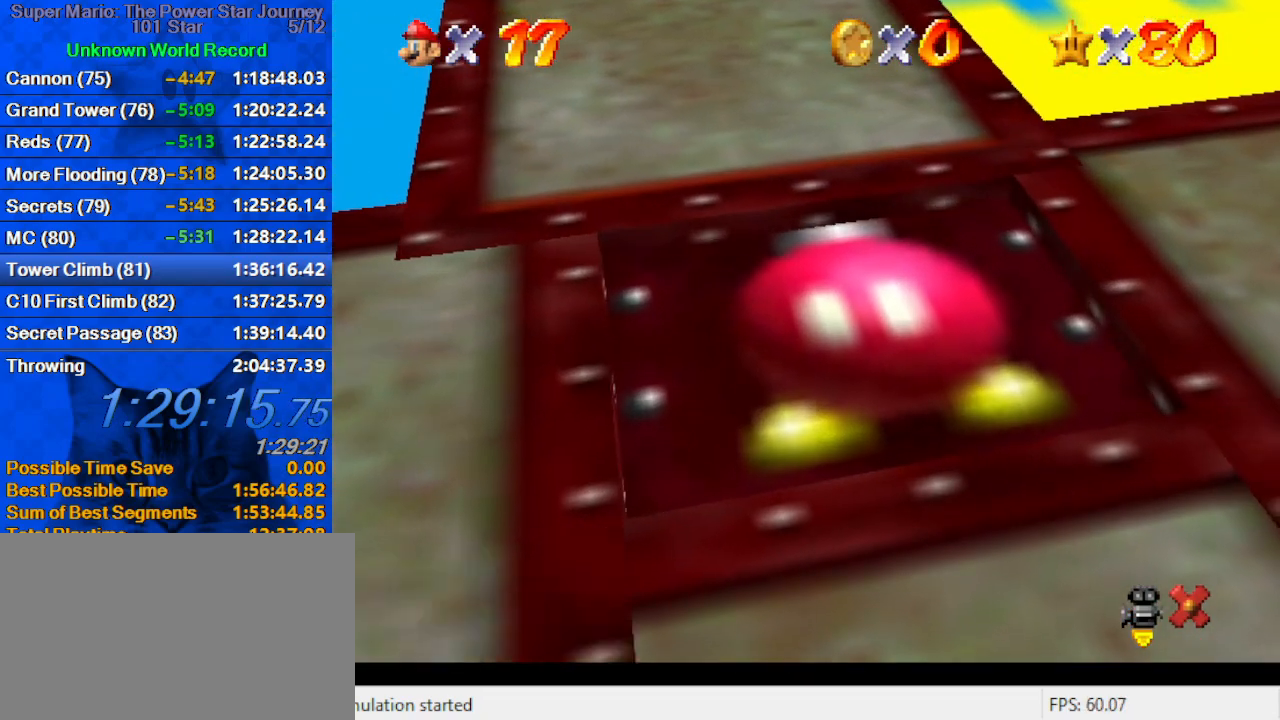
{"keys": [], "events": []}
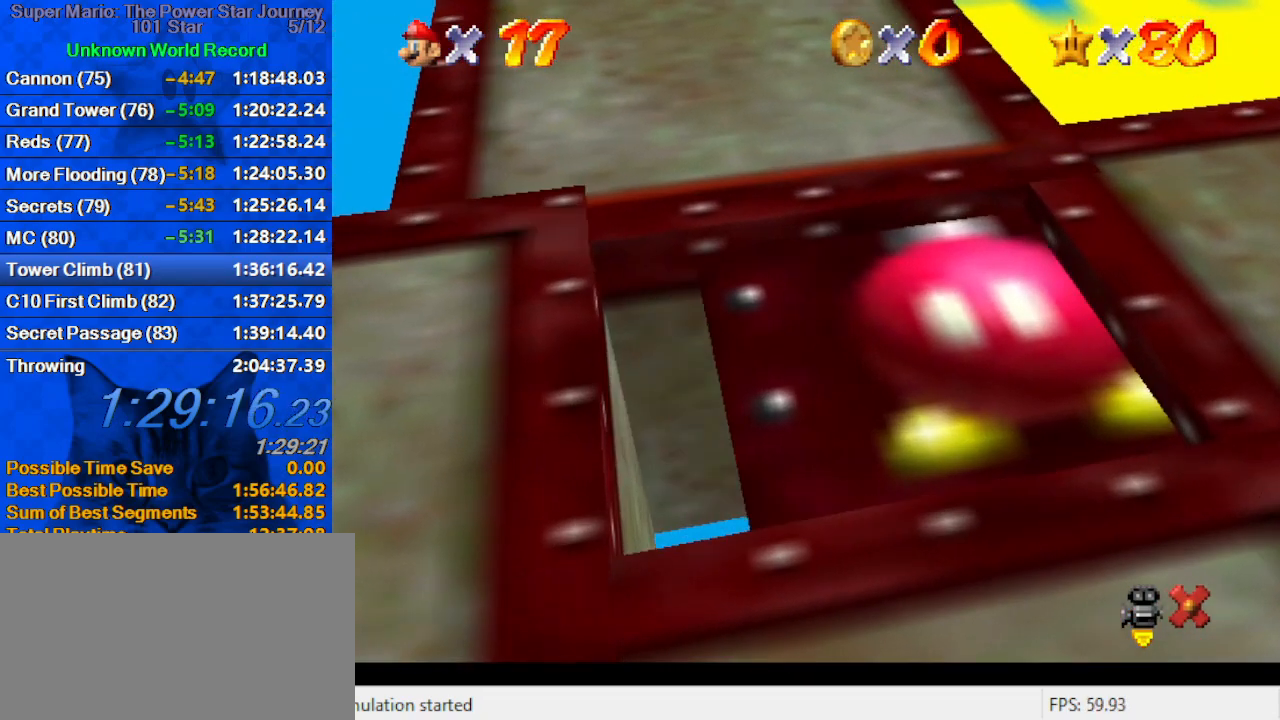
{"keys": [], "events": []}
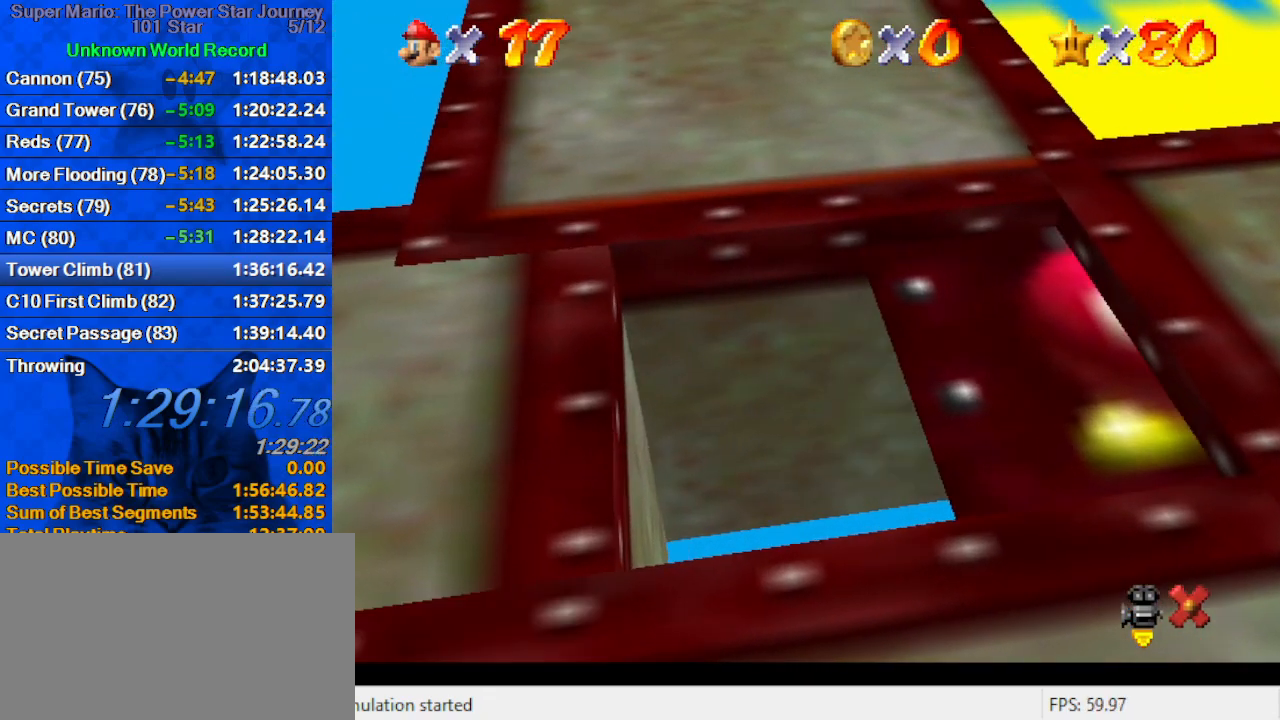
{"keys": [], "events": []}
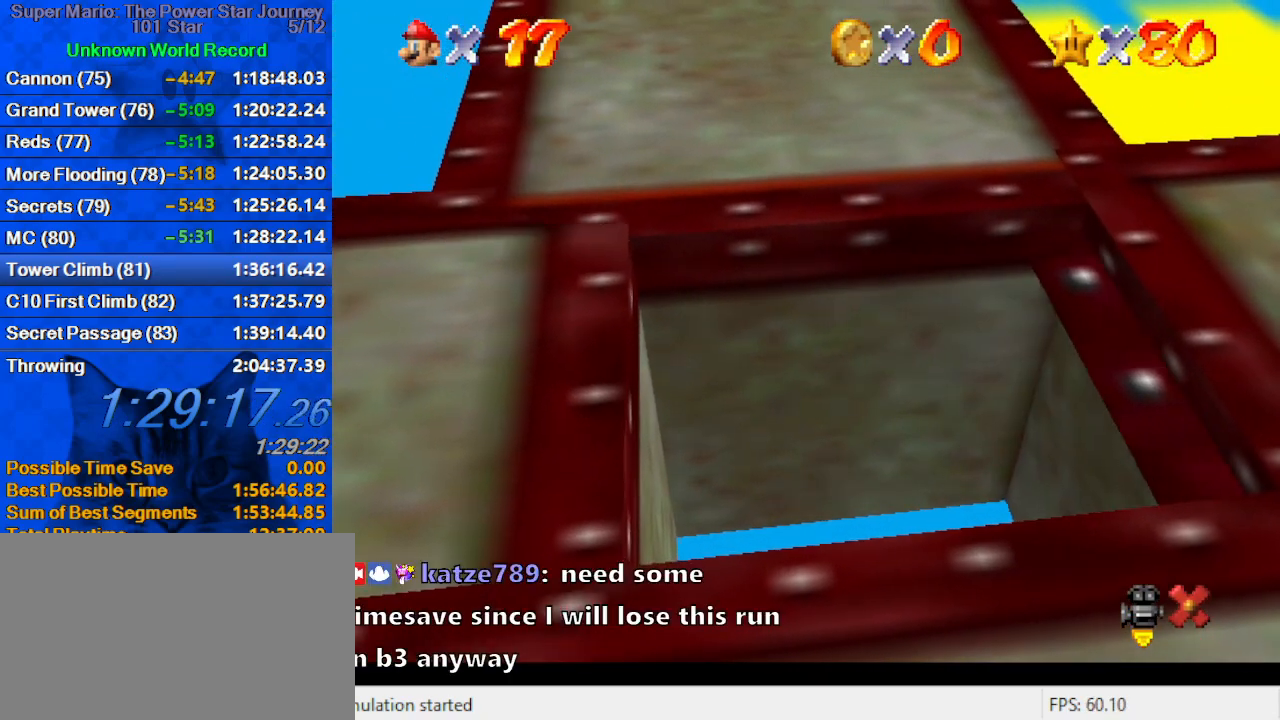
{"keys": [], "events": []}
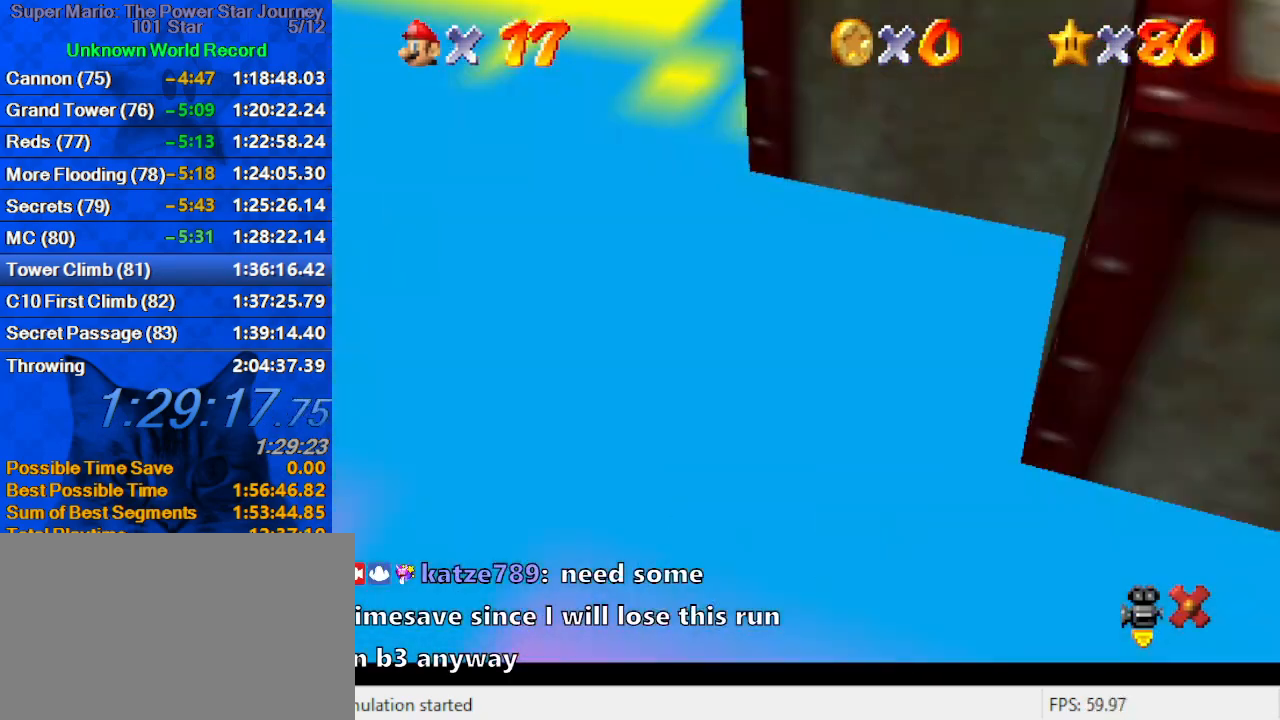
{"keys": [], "events": []}
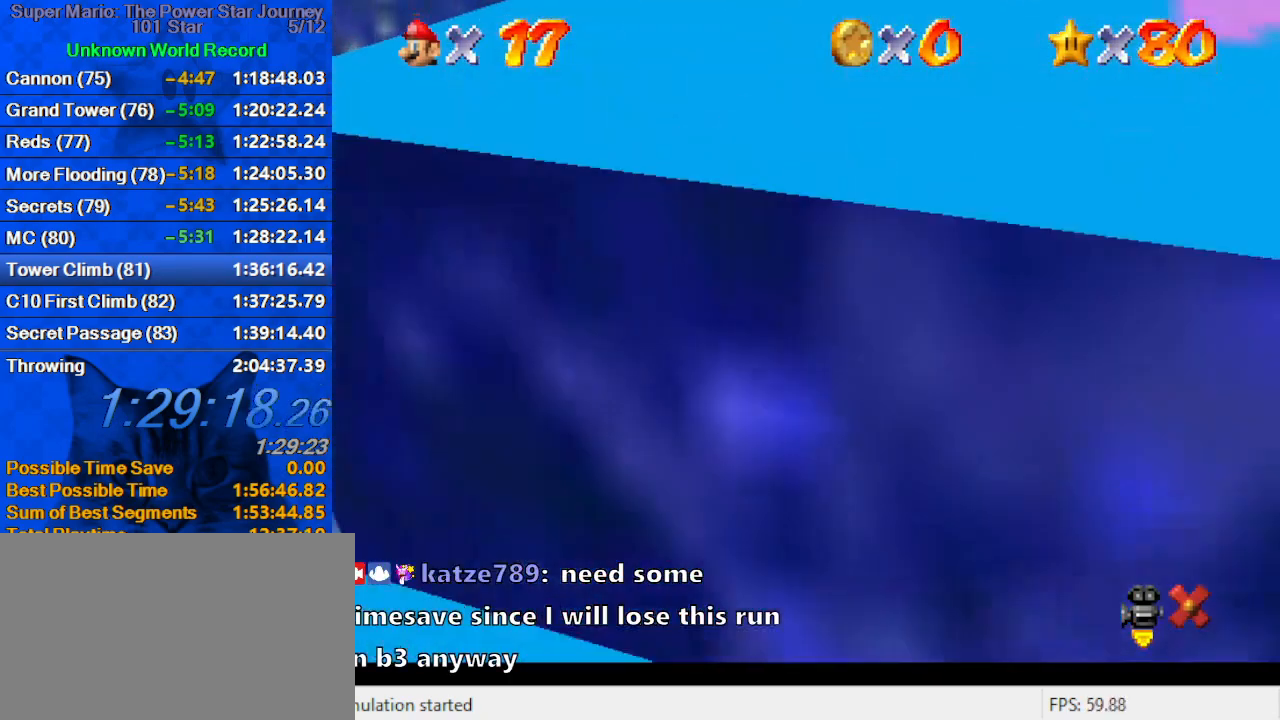
{"keys": [], "events": []}
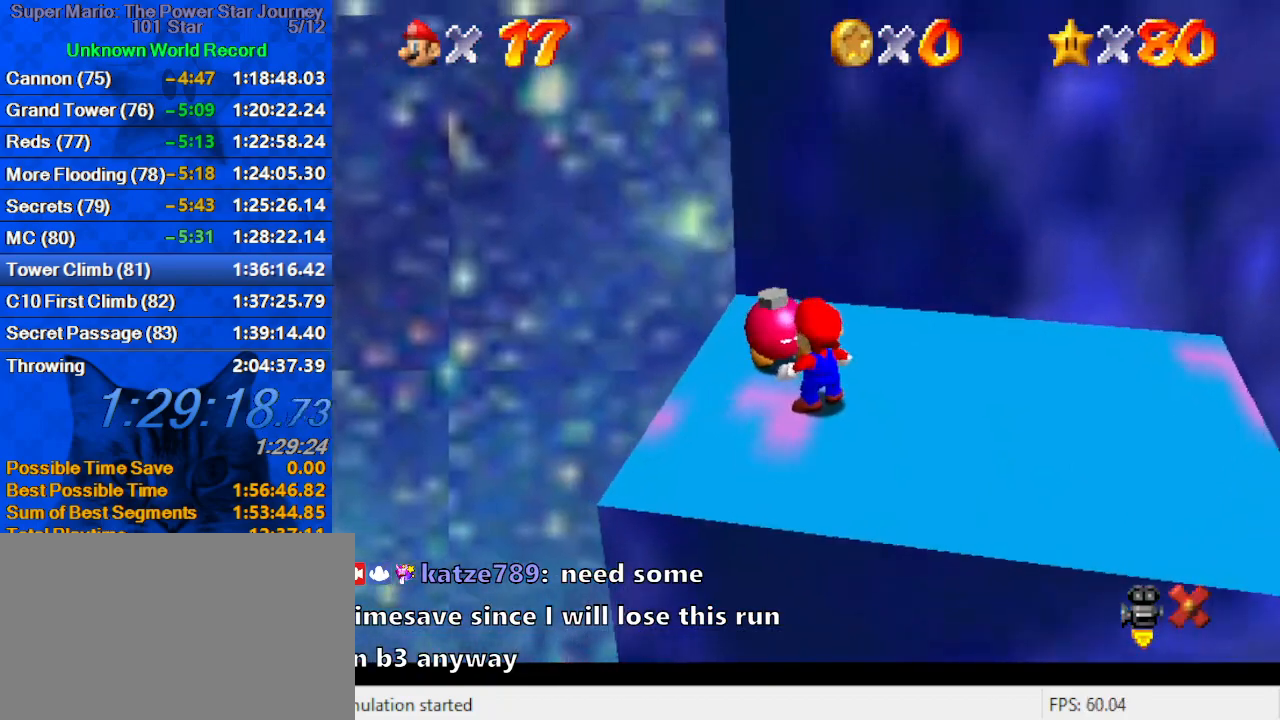
{"keys": [], "events": [[66, "shift", "down"], [166, "shift", "up"], [266, "shift", "down"], [366, "shift", "up"], [400, "shift", "down"], [500, "shift", "up"]]}
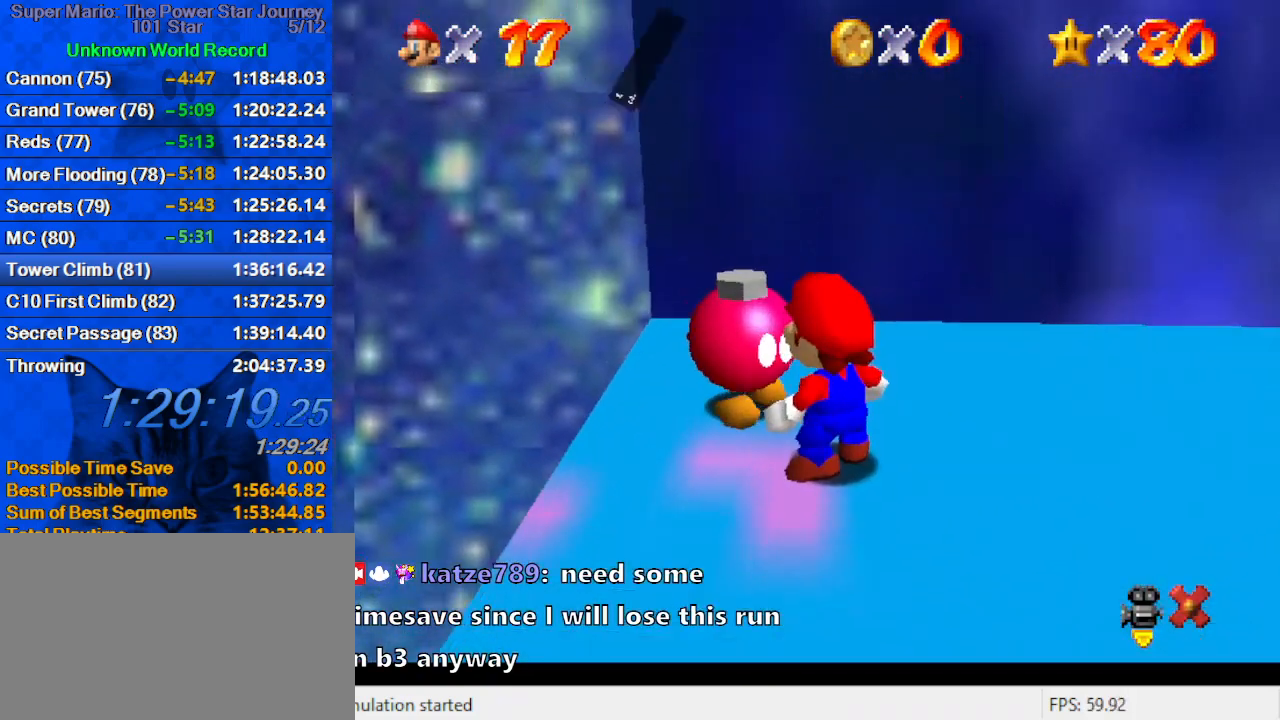
{"keys": ["shift"], "events": [[100, "shift", "down"], [133, "shift", "up"], [233, "shift", "down"], [266, "shift", "up"], [366, "shift", "down"], [400, "shift", "up"], [500, "shift", "down"]]}
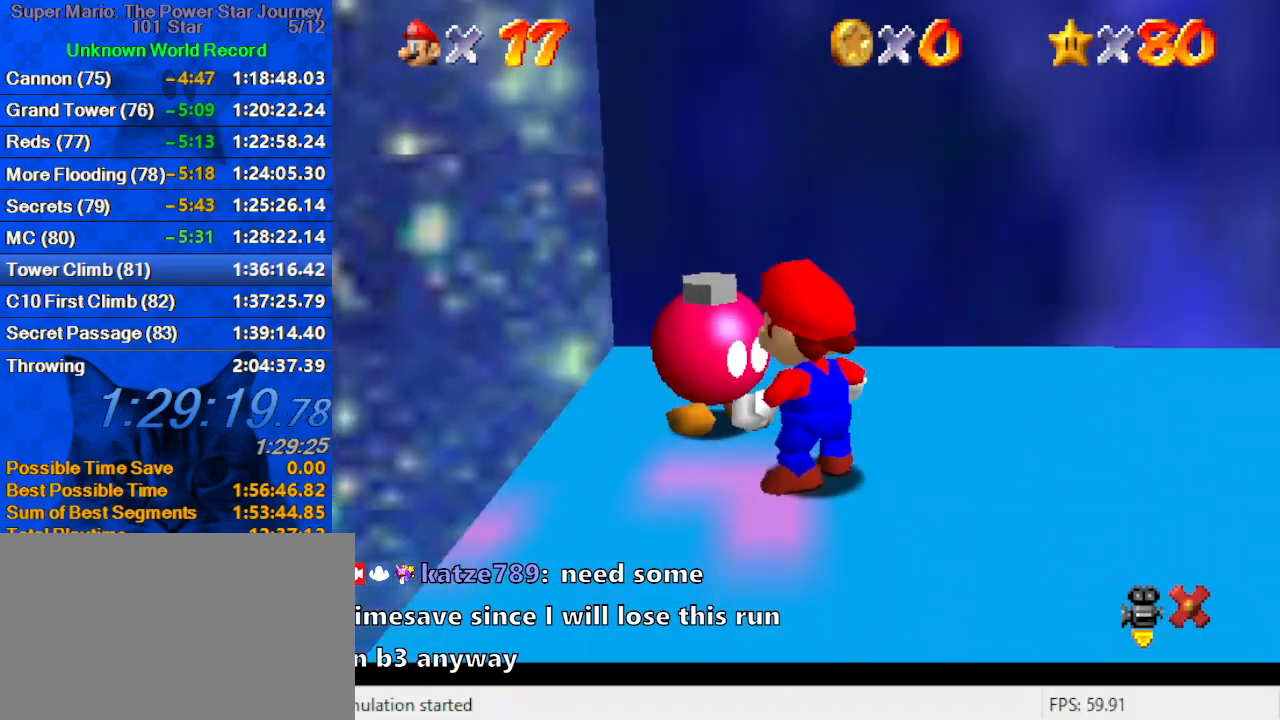
{"keys": ["right", "up"], "events": [[33, "shift", "up"], [100, "shift", "down"], [200, "right", "down"], [200, "up", "down"], [266, "shift", "up"]]}
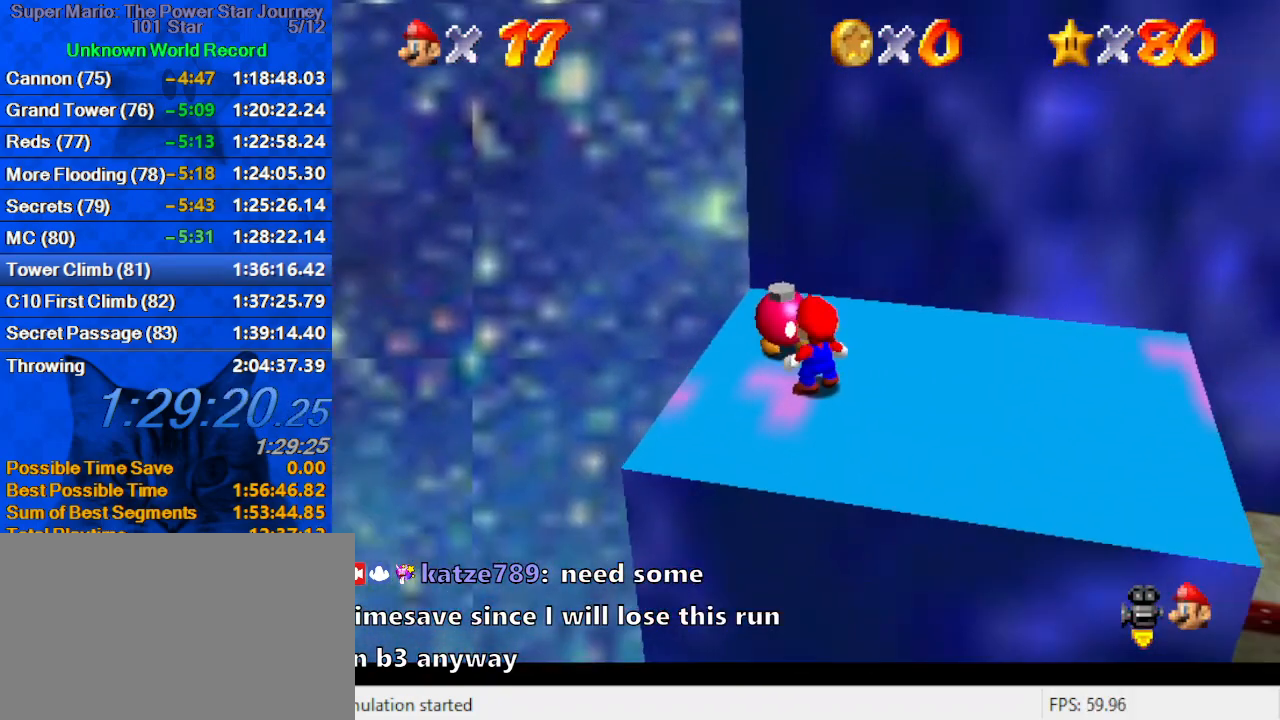
{"keys": ["right", "up"], "events": []}
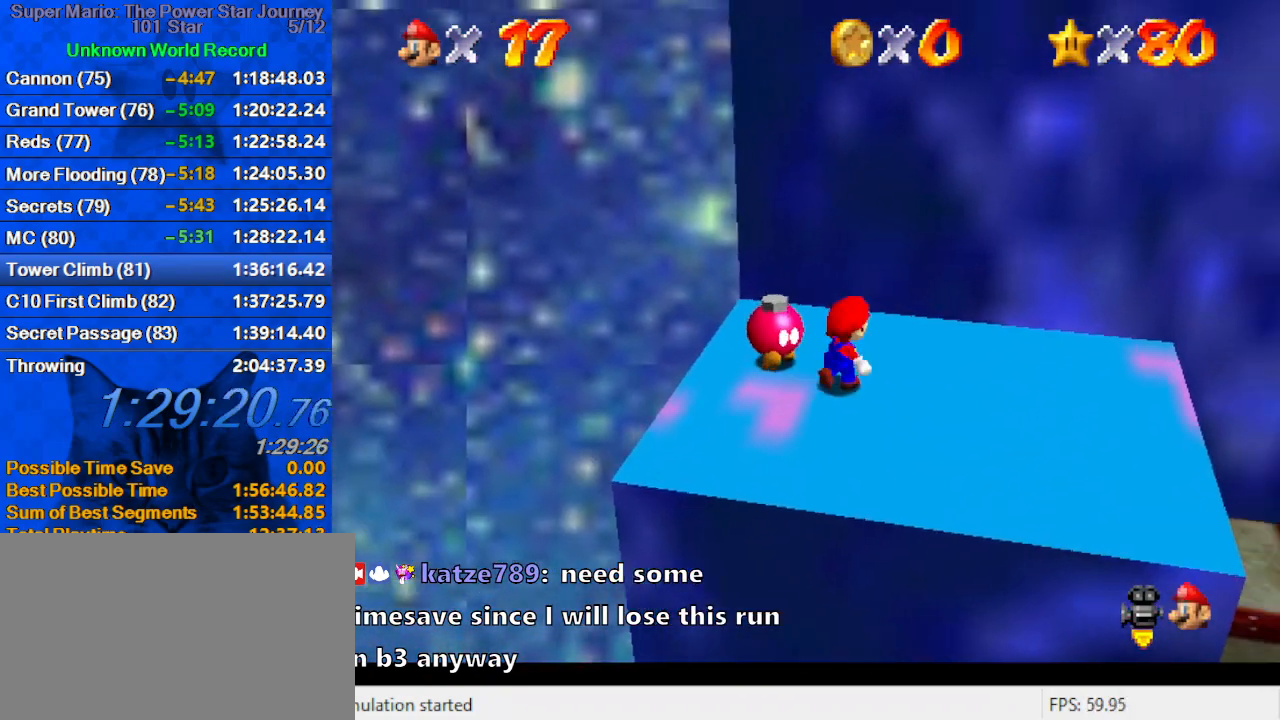
{"keys": ["left"], "events": [[33, "up", "up"], [300, "left", "down"], [300, "right", "up"]]}
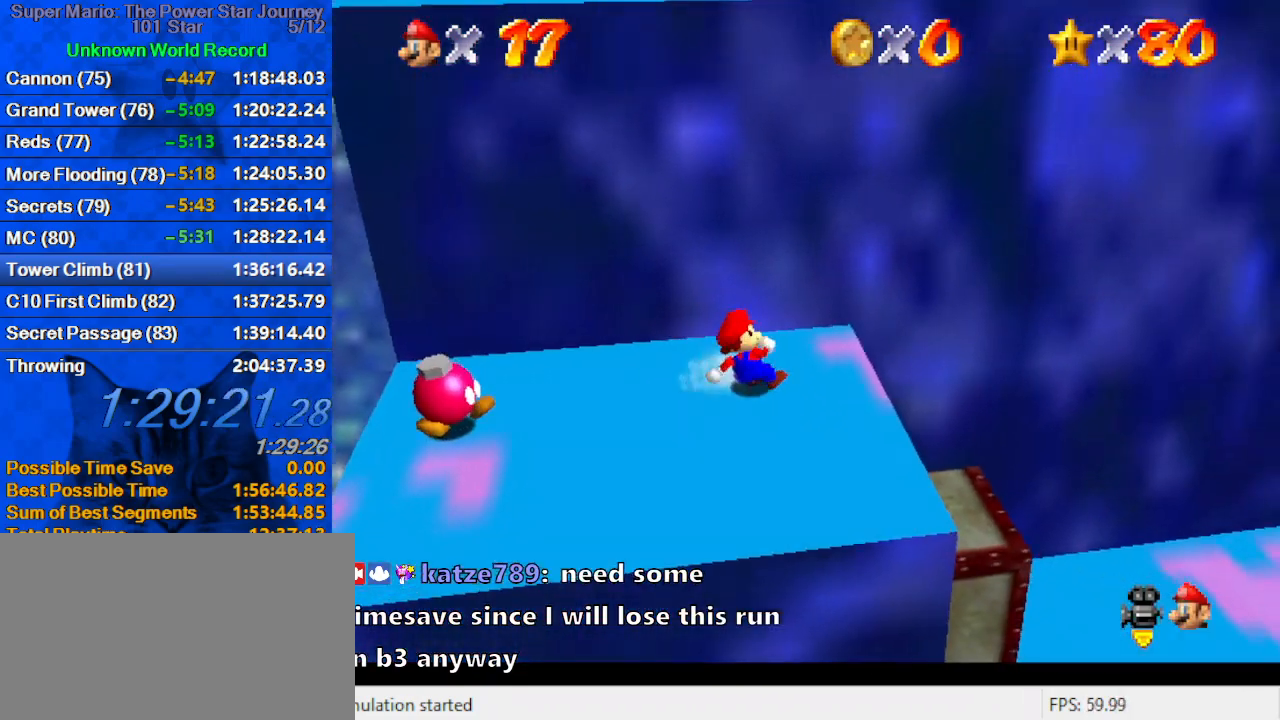
{"keys": ["up"], "events": [[33, "up", "down"], [100, "left", "up"], [133, "shift", "down"], [166, "right", "down"], [233, "a", "down"], [366, "a", "up"], [400, "right", "up"], [466, "shift", "up"]]}
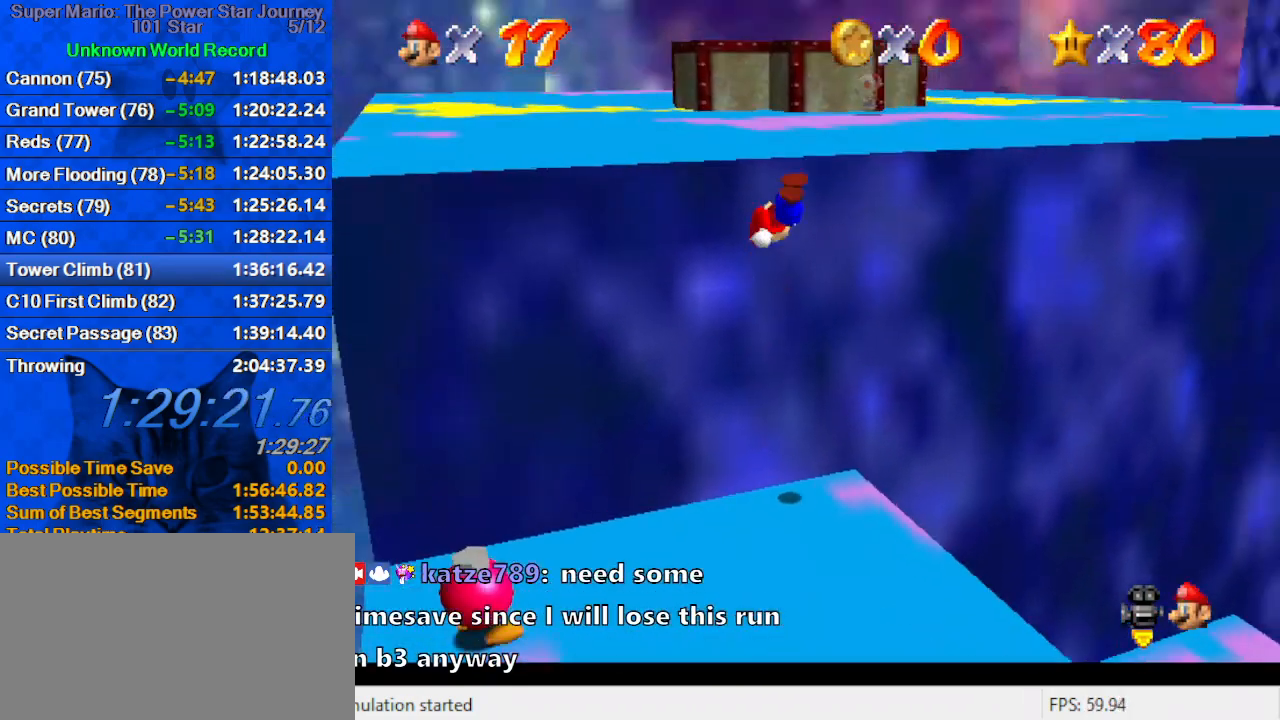
{"keys": [], "events": [[133, "left", "down"], [233, "left", "up"], [233, "up", "up"], [433, "shift", "down"], [466, "shift", "up"]]}
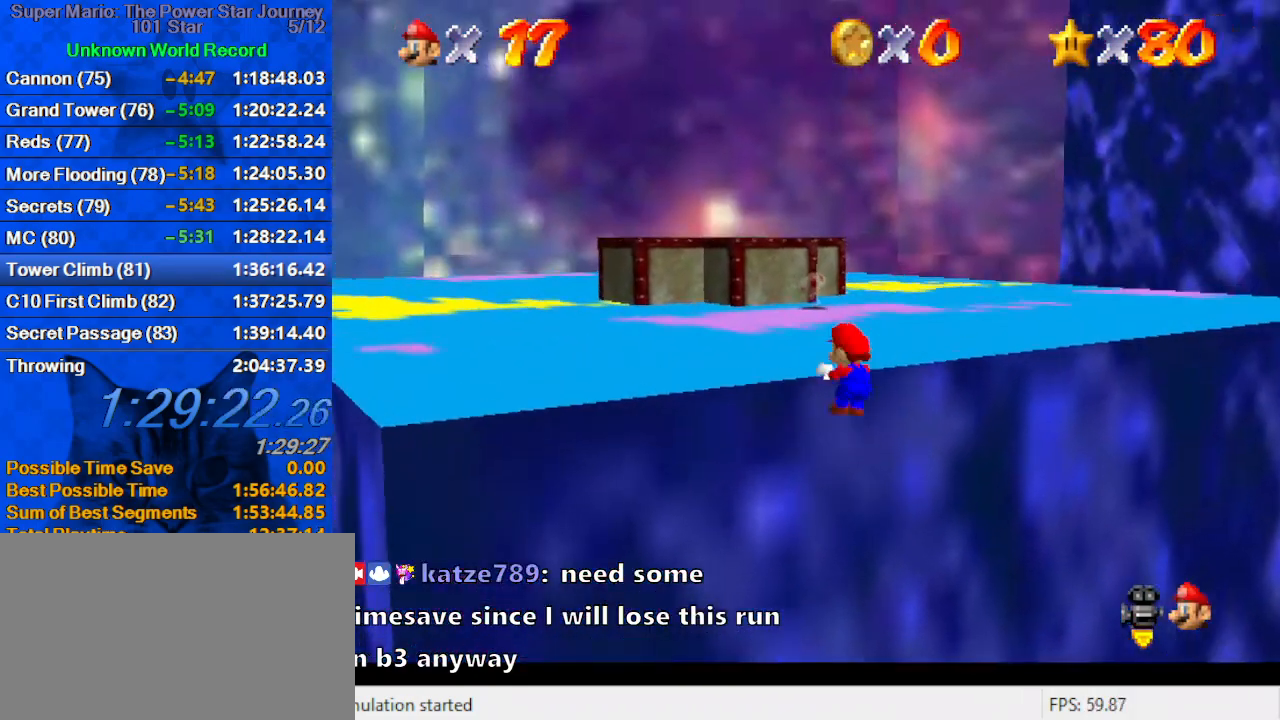
{"keys": ["shift", "up"], "events": [[66, "shift", "down"], [300, "left", "down"], [300, "up", "down"], [500, "left", "up"]]}
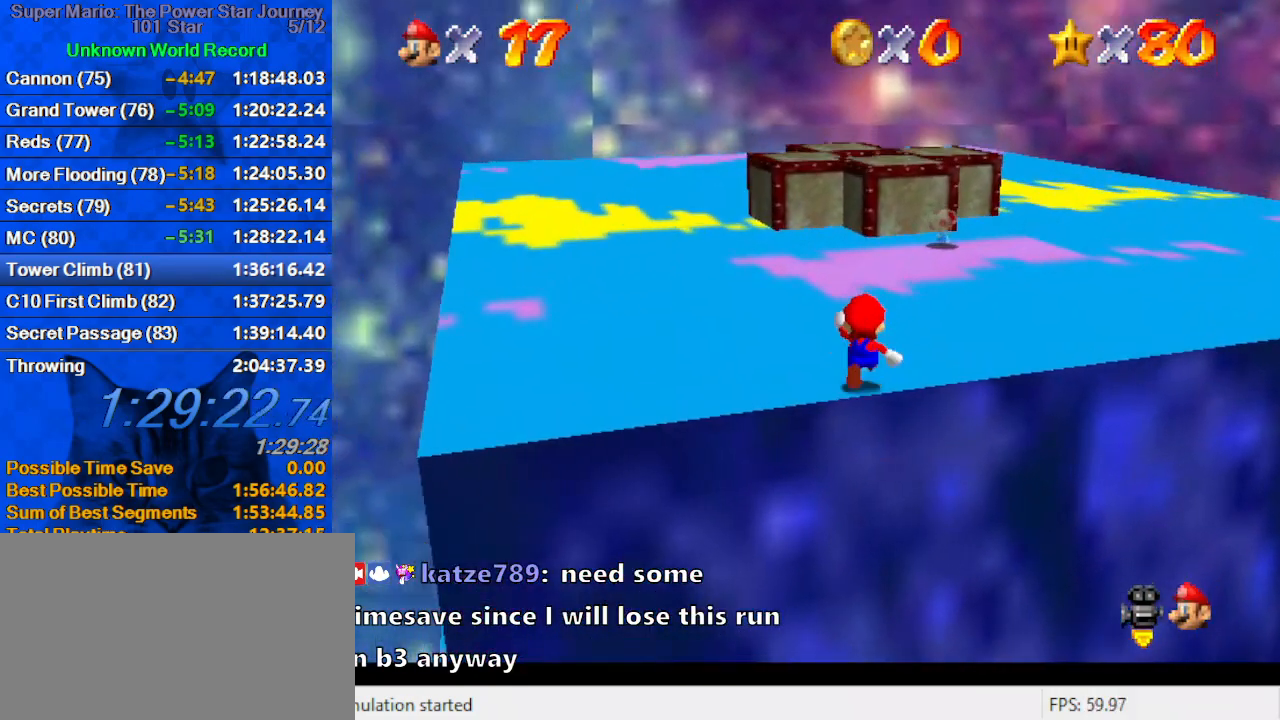
{"keys": ["ctrl", "up"], "events": [[366, "ctrl", "down"], [500, "shift", "up"]]}
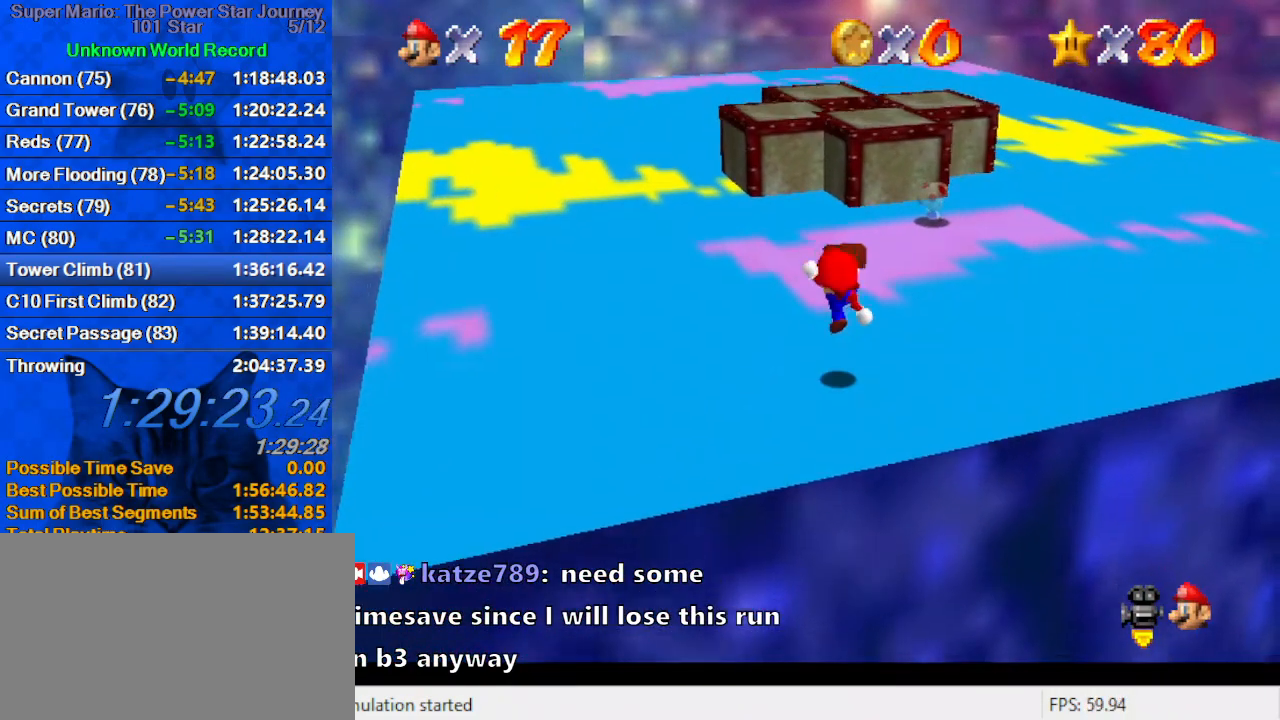
{"keys": ["shift", "up"], "events": [[33, "ctrl", "up"], [266, "shift", "down"]]}
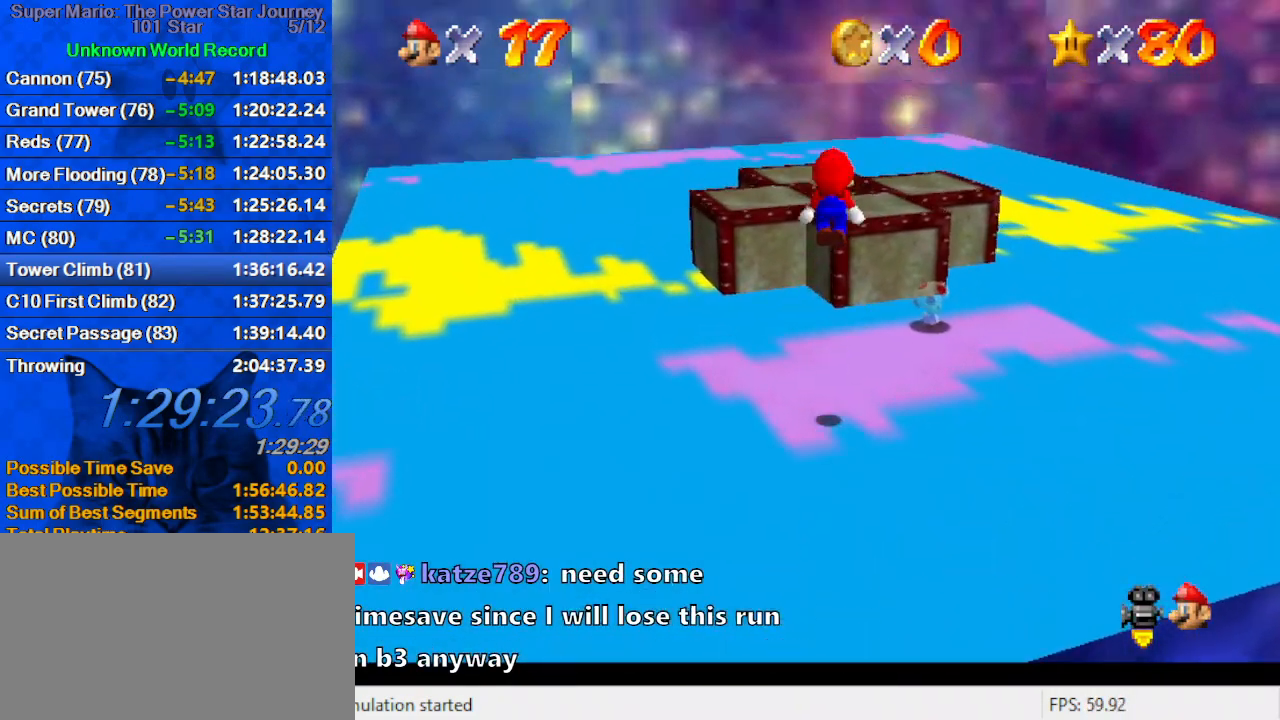
{"keys": ["up", "w"], "events": [[100, "ctrl", "down"], [300, "ctrl", "up"], [300, "shift", "up"], [433, "right", "down"], [500, "right", "up"], [500, "w", "down"]]}
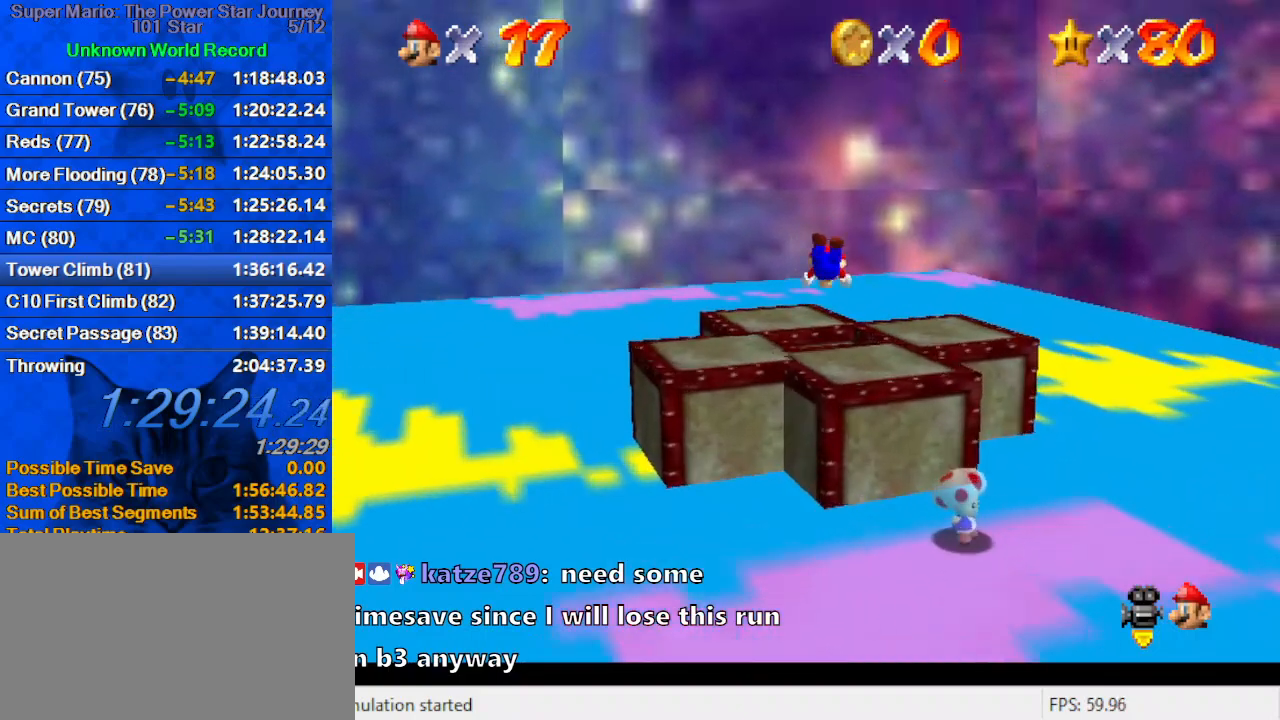
{"keys": ["ctrl", "down"], "events": [[133, "up", "up"], [133, "w", "up"], [166, "down", "down"], [433, "ctrl", "down"]]}
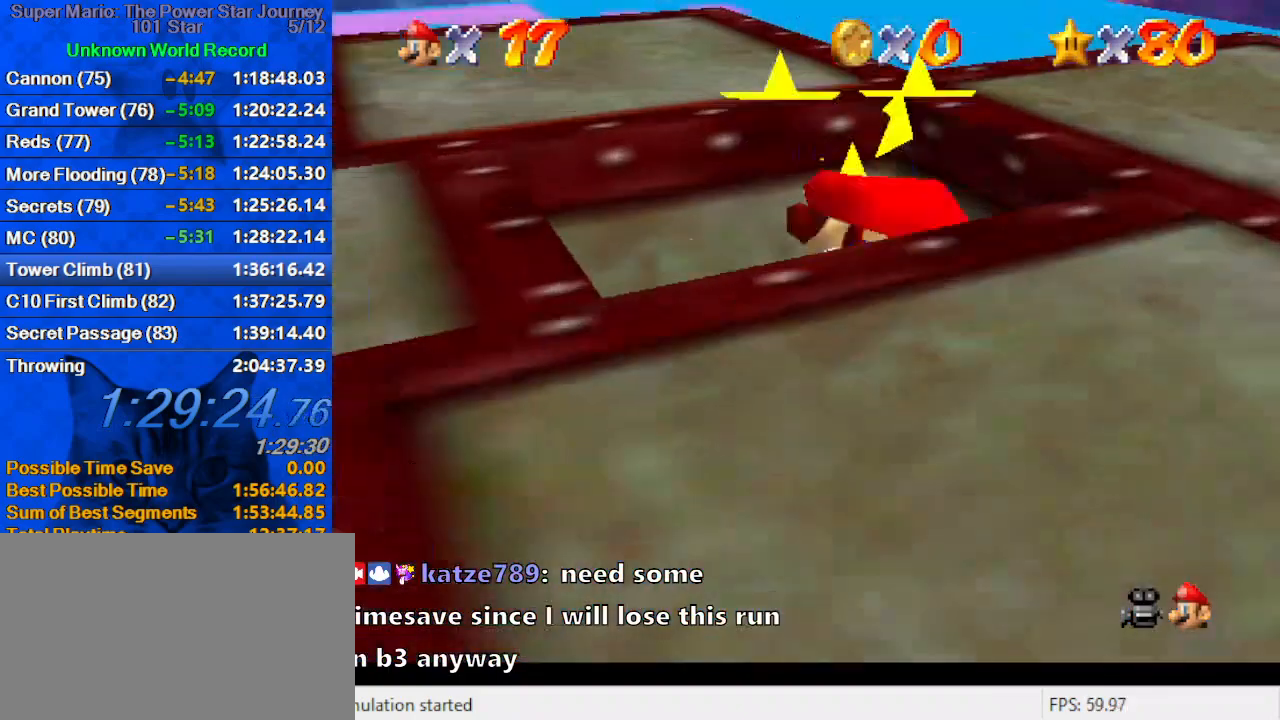
{"keys": [], "events": [[100, "ctrl", "up"], [200, "down", "up"]]}
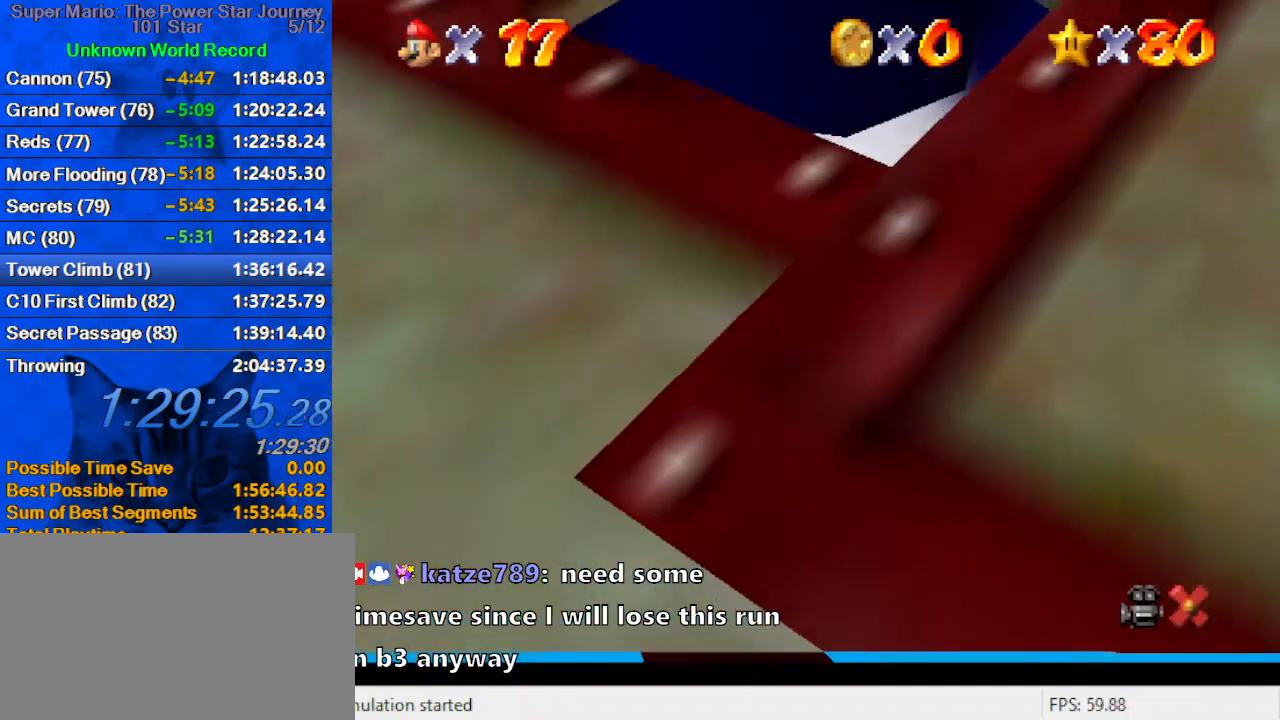
{"keys": [], "events": []}
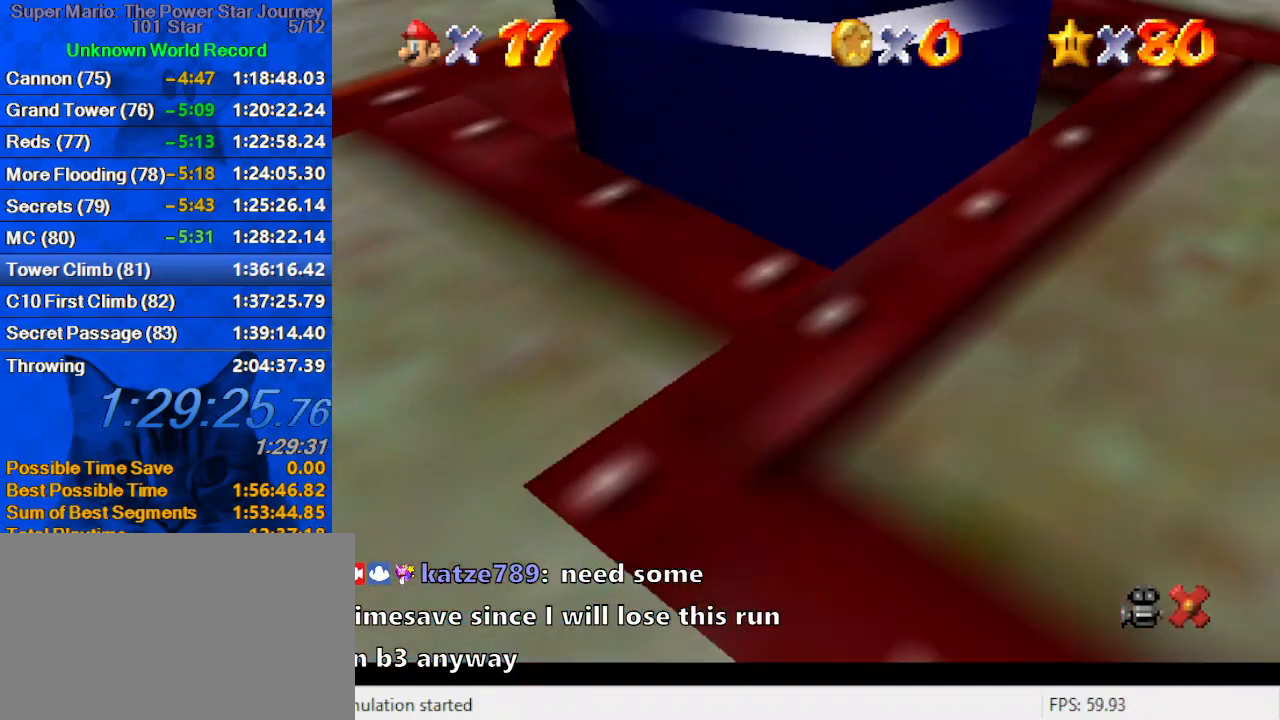
{"keys": [], "events": []}
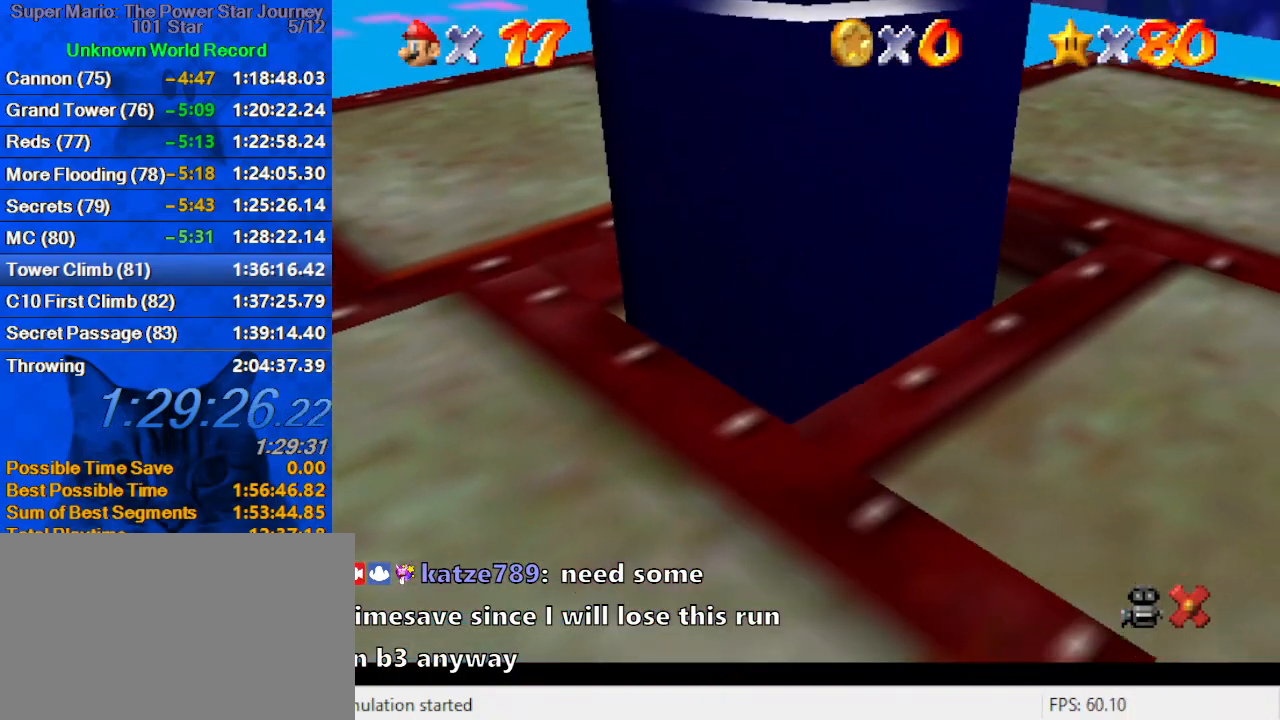
{"keys": [], "events": []}
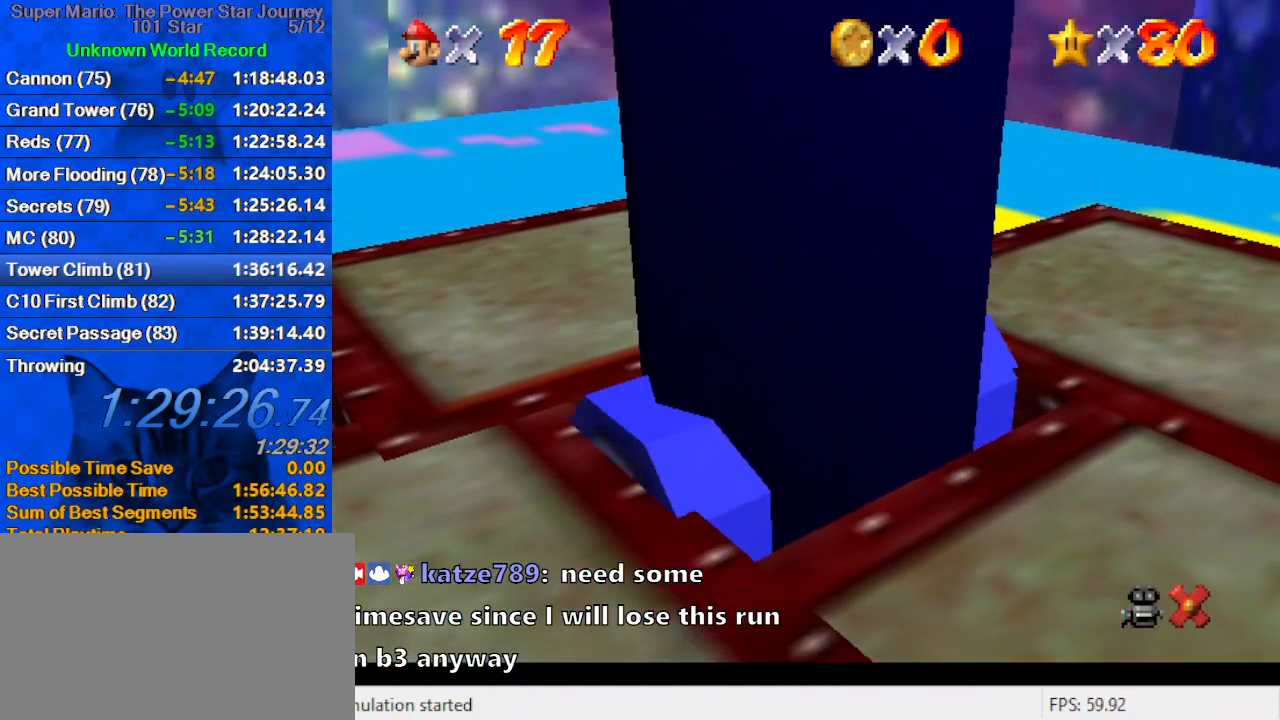
{"keys": [], "events": []}
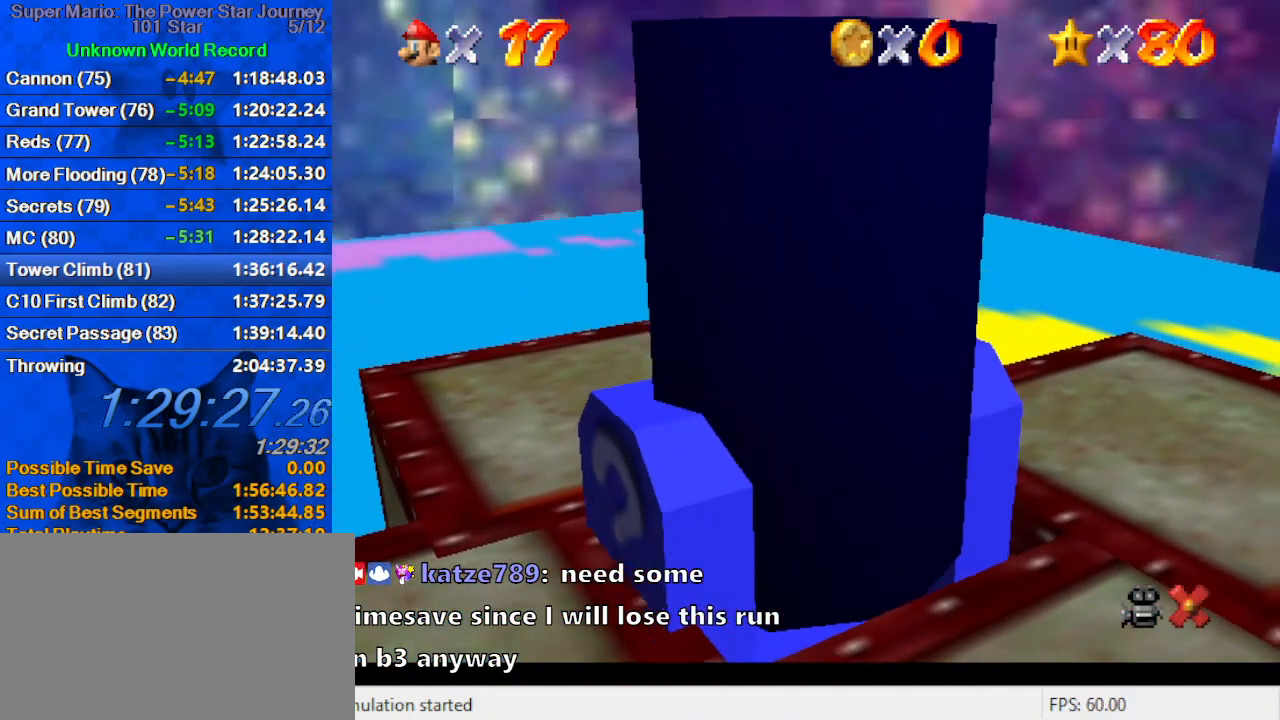
{"keys": [], "events": []}
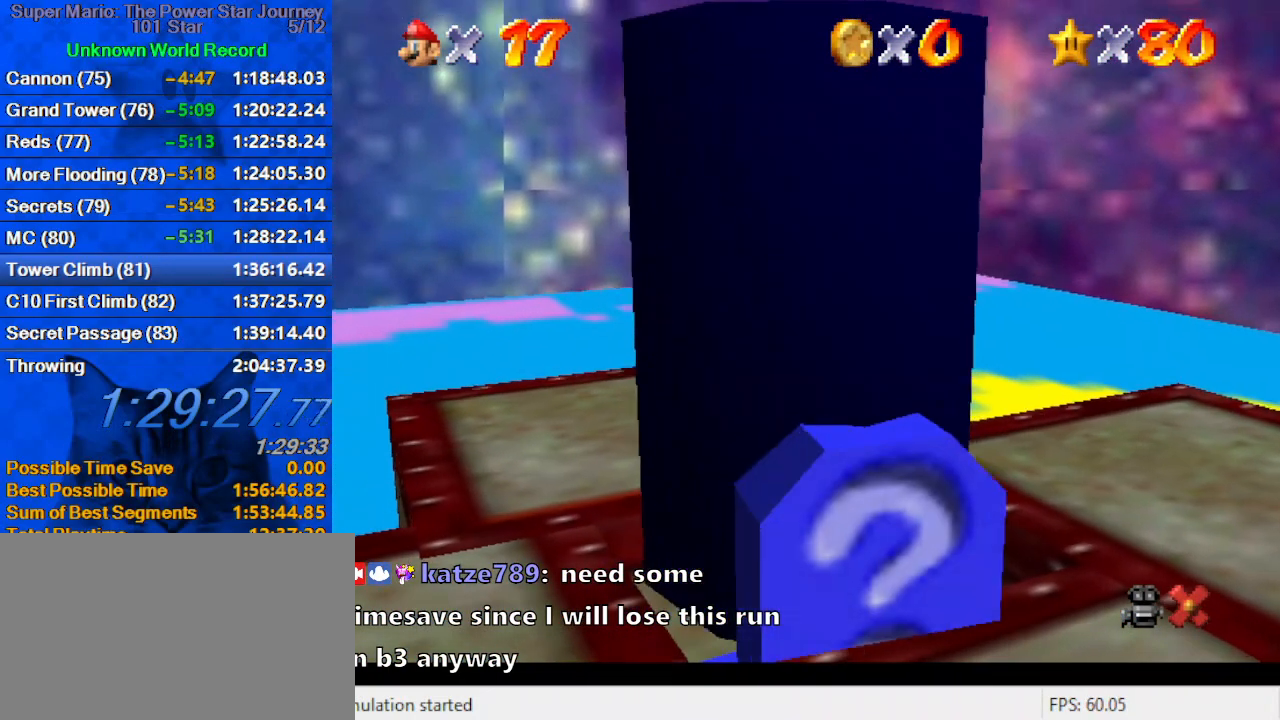
{"keys": [], "events": []}
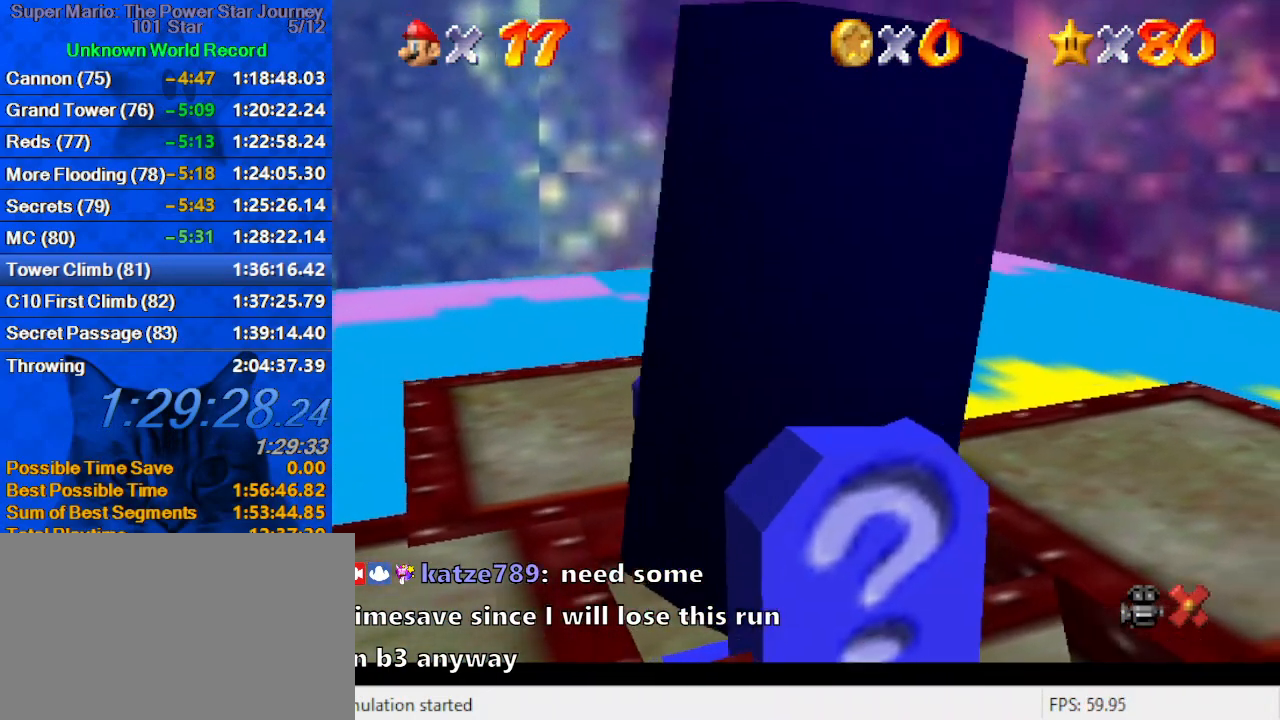
{"keys": [], "events": []}
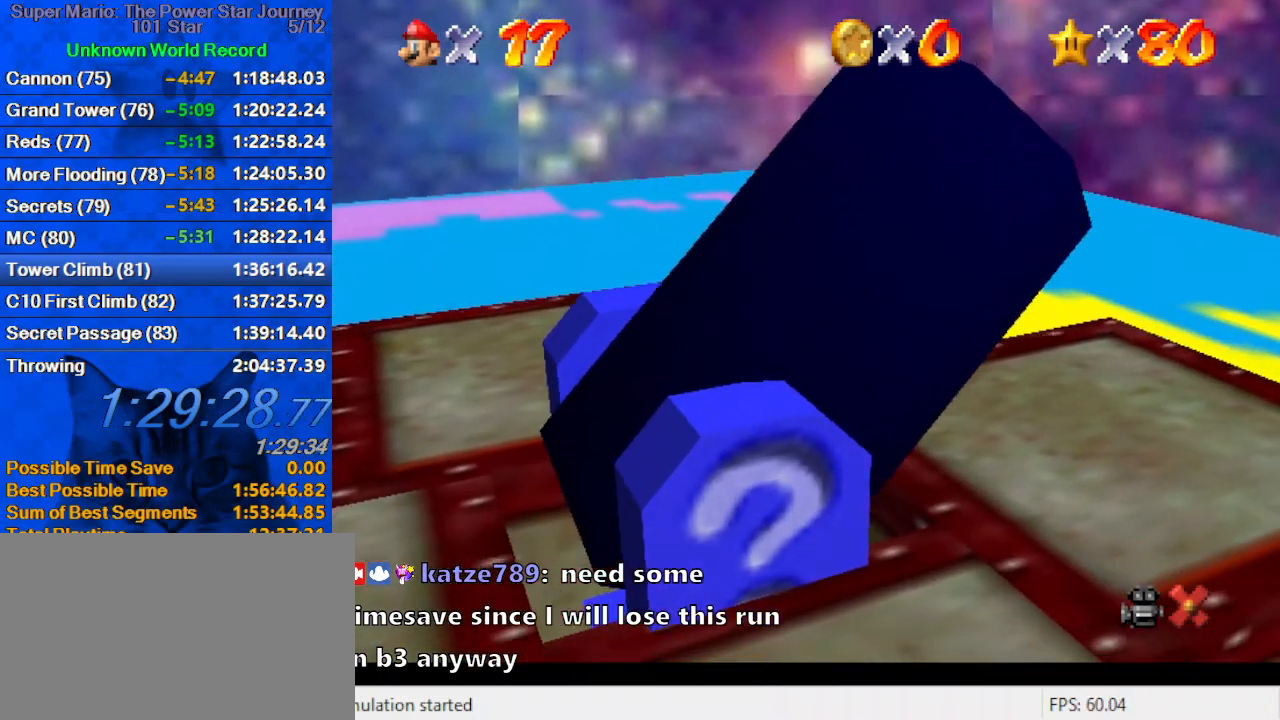
{"keys": ["right"], "events": [[433, "right", "down"]]}
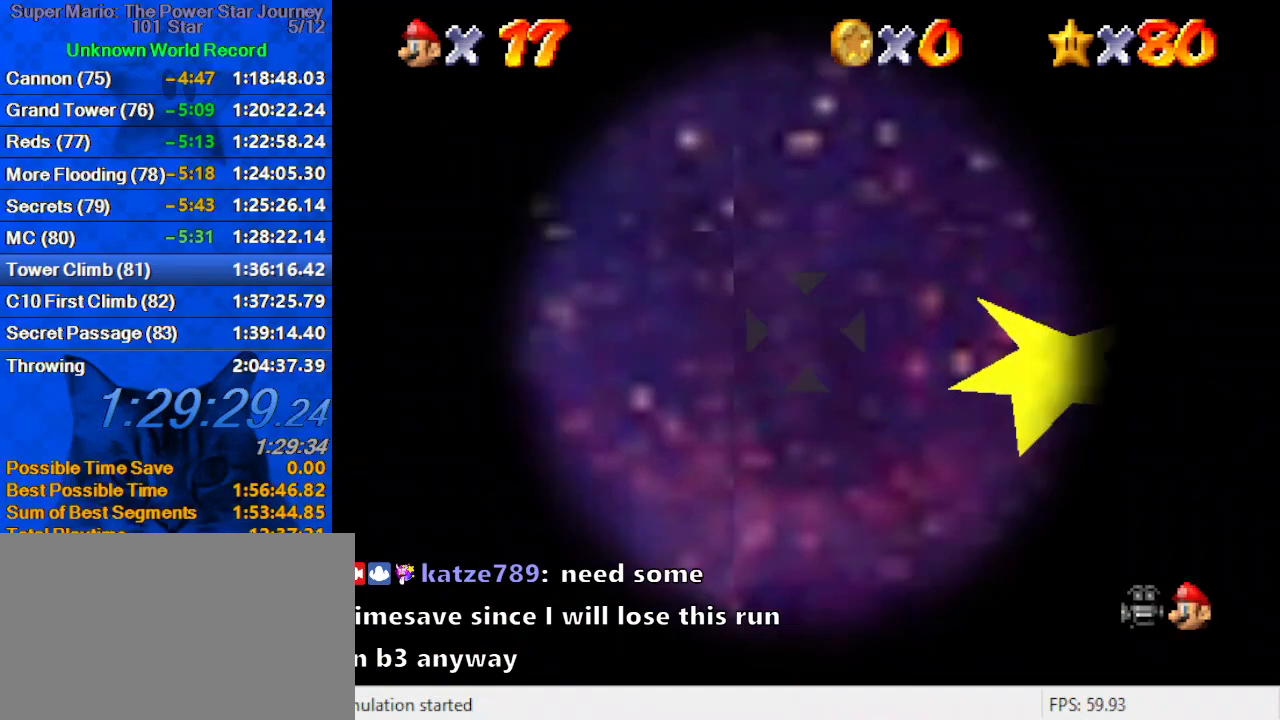
{"keys": ["down"], "events": [[66, "right", "up"], [233, "right", "down"], [366, "right", "up"], [466, "down", "down"]]}